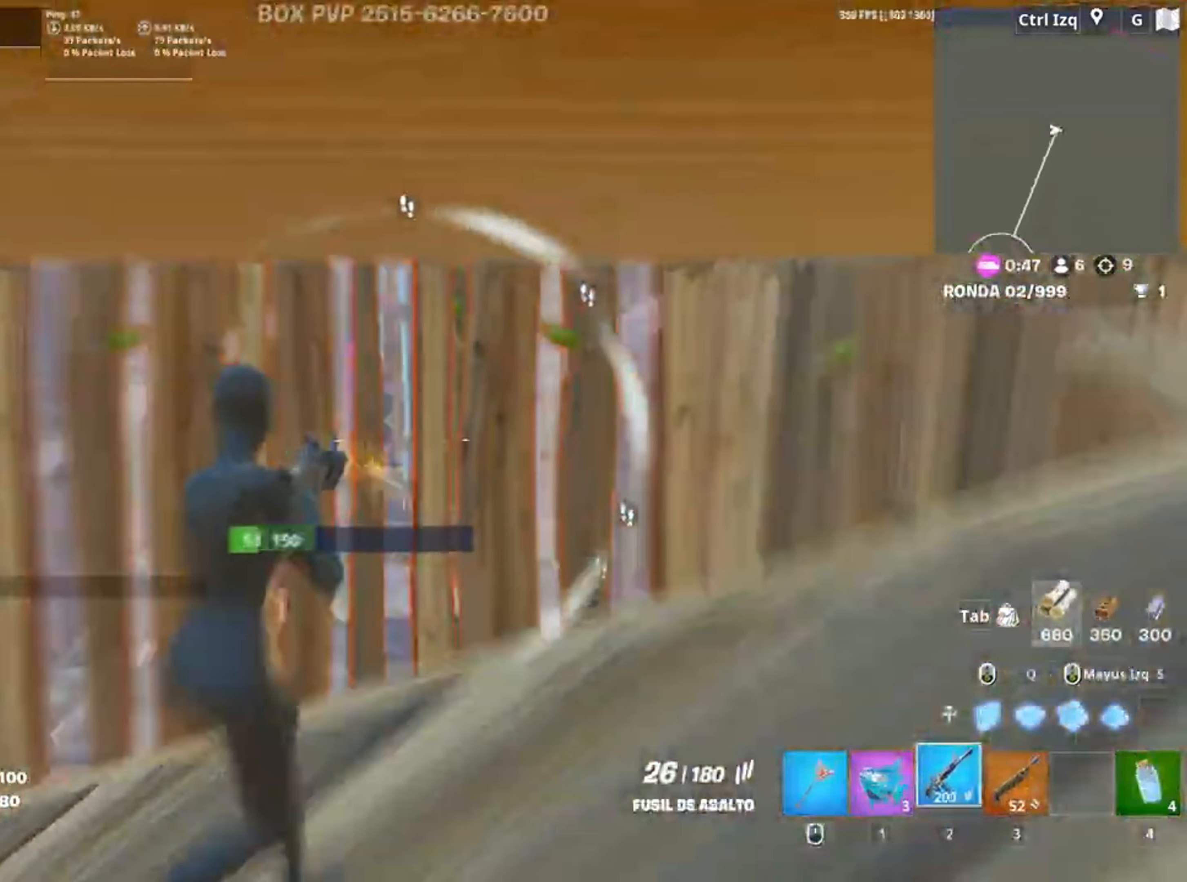
Gameplay with keyboard and mouse; each line is a JSON object with the keys and mouse buttons held at the frame after it. "events" lists presses ("down") and releases ("up") of "1", "2", "3", "4", "5", "a", "alt", "c", "caps_lock", "ctrl", "d", "e", "f", "g", "q", "r", "s", "shift", "space", "t", "tab", "v", "w", "x", "z", "mouse_left", "mouse_wheel" and "mouse_right" between this image and that frame as [ms after this image, input, new state], when the widget could be followed in between. "mouse_left", "mouse_wheel", "mouse_right" = the "left", "wheel", "right" buttons of the "mouse" list. No other keys are recorded. "wheel" means that the mouse wheel is clicked or scrolled. Not read: mouse_move.
{"keys": ["a", "f"], "mouse": ["left"], "events": [[17, "d", "up"], [150, "a", "down"], [183, "3", "down"], [250, "3", "up"], [283, "mouse_left", "up"], [317, "f", "down"], [383, "f", "up"], [383, "mouse_left", "down"], [383, "w", "up"], [483, "f", "down"]]}
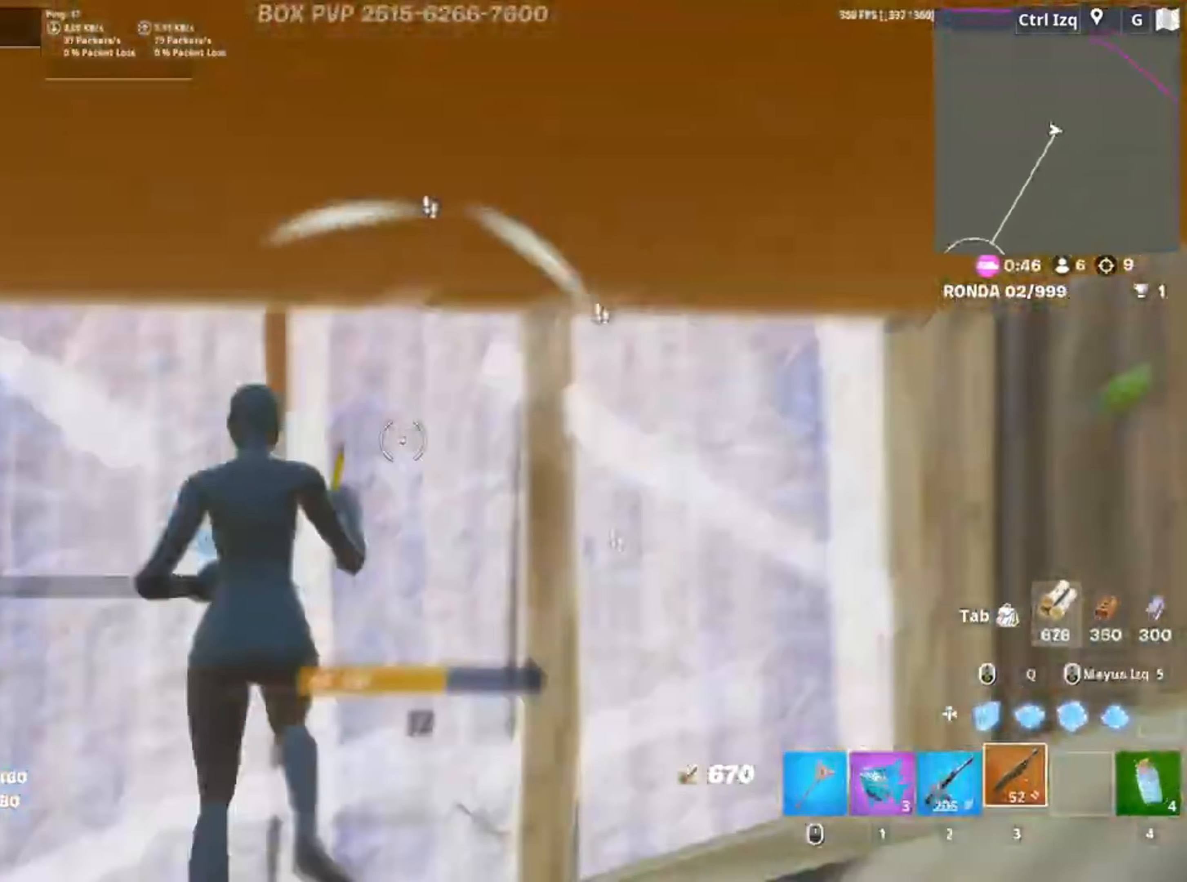
{"keys": ["d", "s"], "mouse": ["left"], "events": [[17, "mouse_left", "up"], [50, "s", "down"], [83, "f", "up"], [150, "a", "up"], [150, "d", "down"], [250, "s", "up"], [383, "s", "down"], [483, "mouse_left", "down"]]}
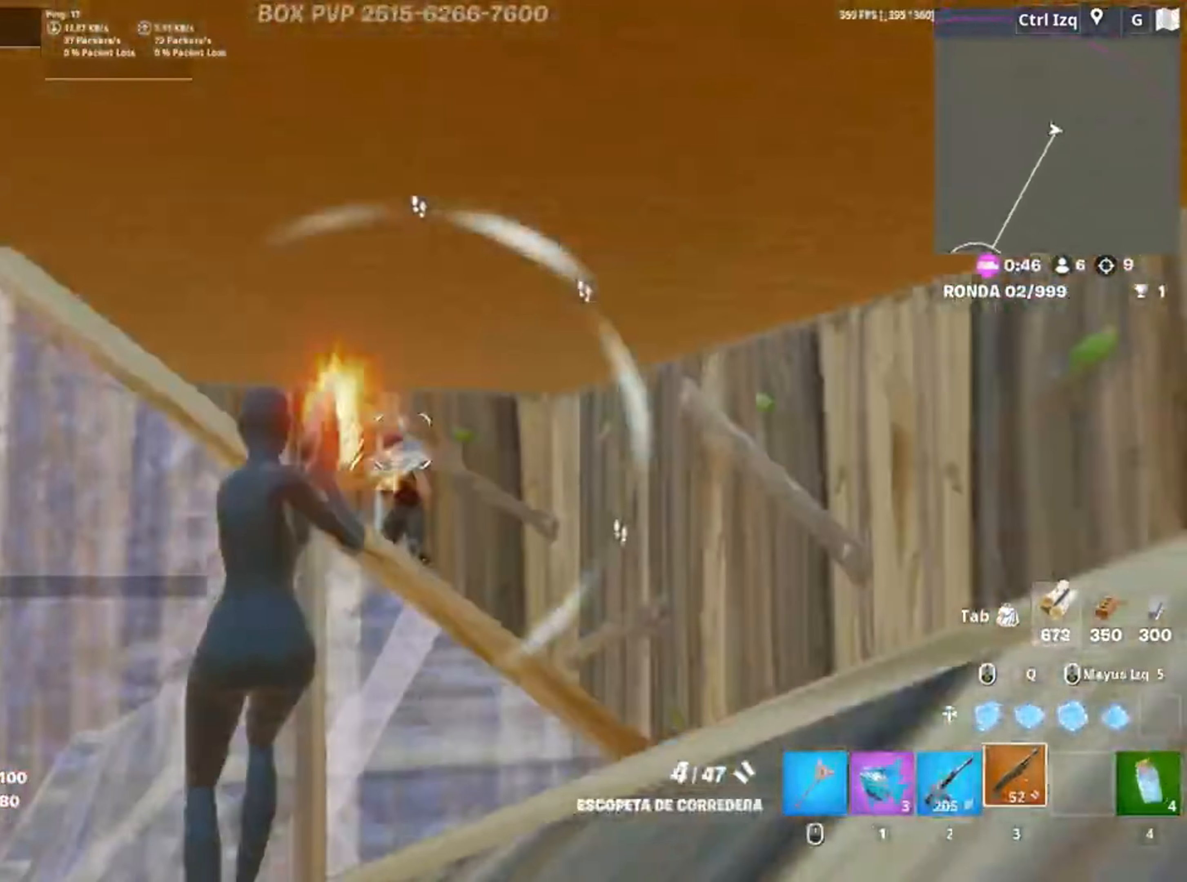
{"keys": ["3", "a", "w"], "mouse": ["left"], "events": [[100, "mouse_left", "up"], [183, "d", "up"], [183, "mouse_wheel", "down"], [250, "mouse_wheel", "up"], [317, "a", "down"], [317, "mouse_left", "down"], [350, "s", "up"], [450, "3", "down"], [450, "w", "down"]]}
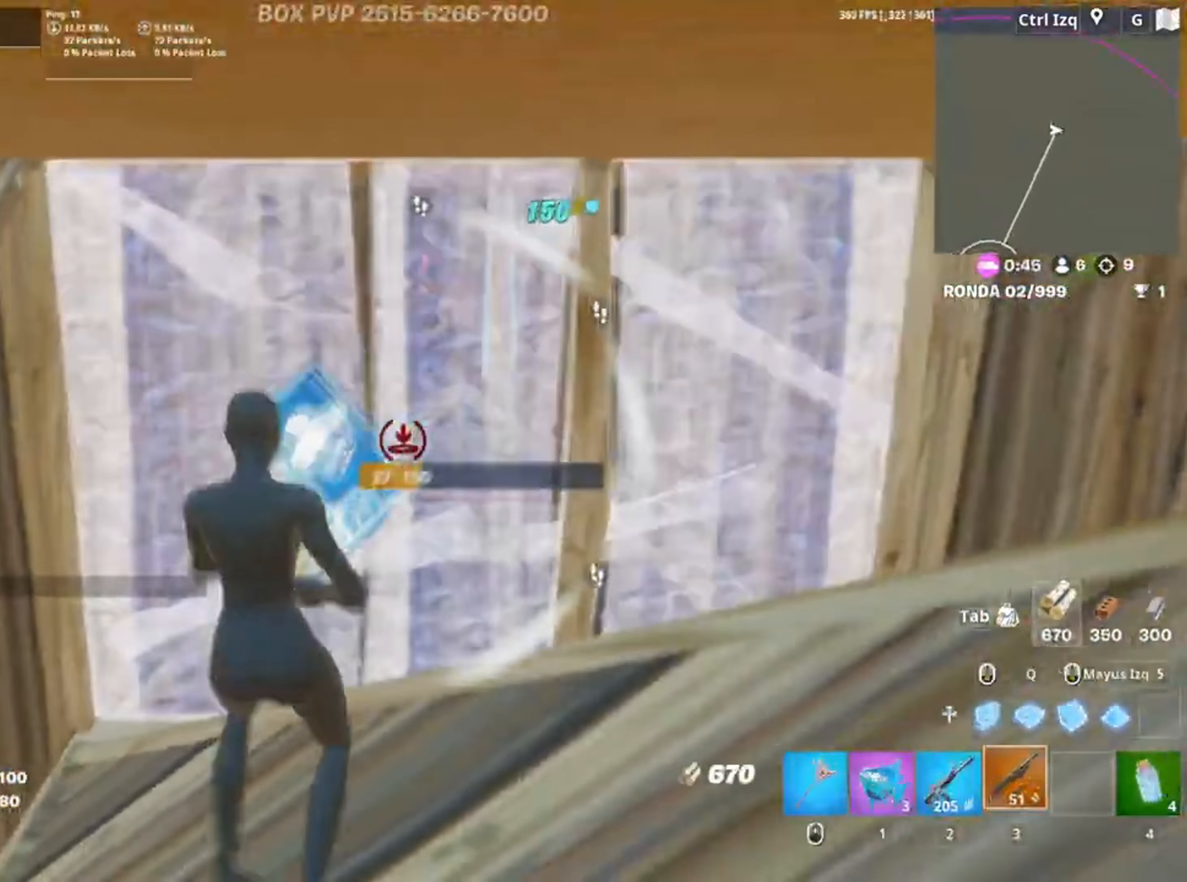
{"keys": ["a", "w"], "mouse": [], "events": [[17, "3", "up"], [17, "mouse_left", "up"], [233, "f", "down"], [250, "a", "up"], [250, "mouse_left", "down"], [283, "f", "up"], [417, "mouse_left", "up"], [483, "a", "down"]]}
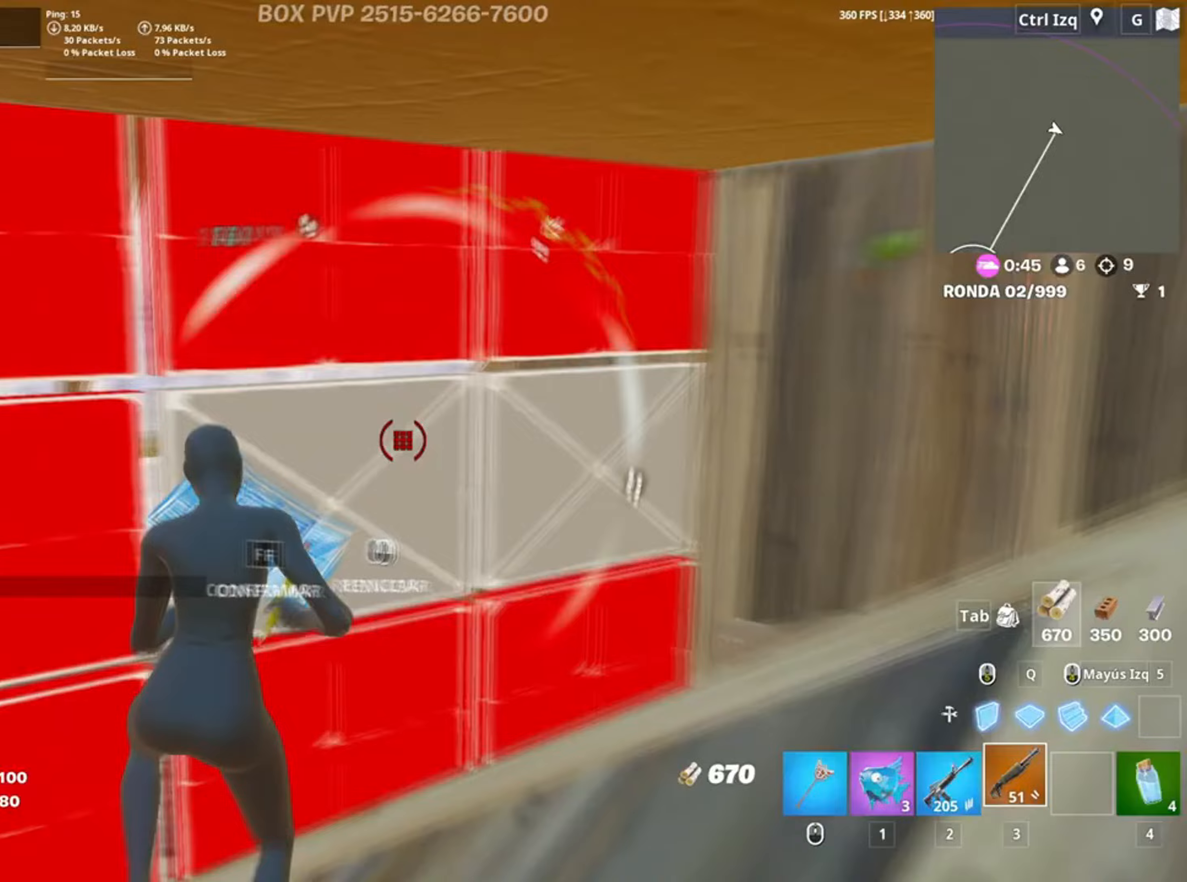
{"keys": ["d"], "mouse": [], "events": [[83, "mouse_right", "down"], [150, "mouse_right", "up"], [217, "mouse_left", "down"], [283, "f", "down"], [283, "mouse_left", "up"], [350, "f", "up"], [350, "w", "up"], [367, "a", "up"], [483, "d", "down"]]}
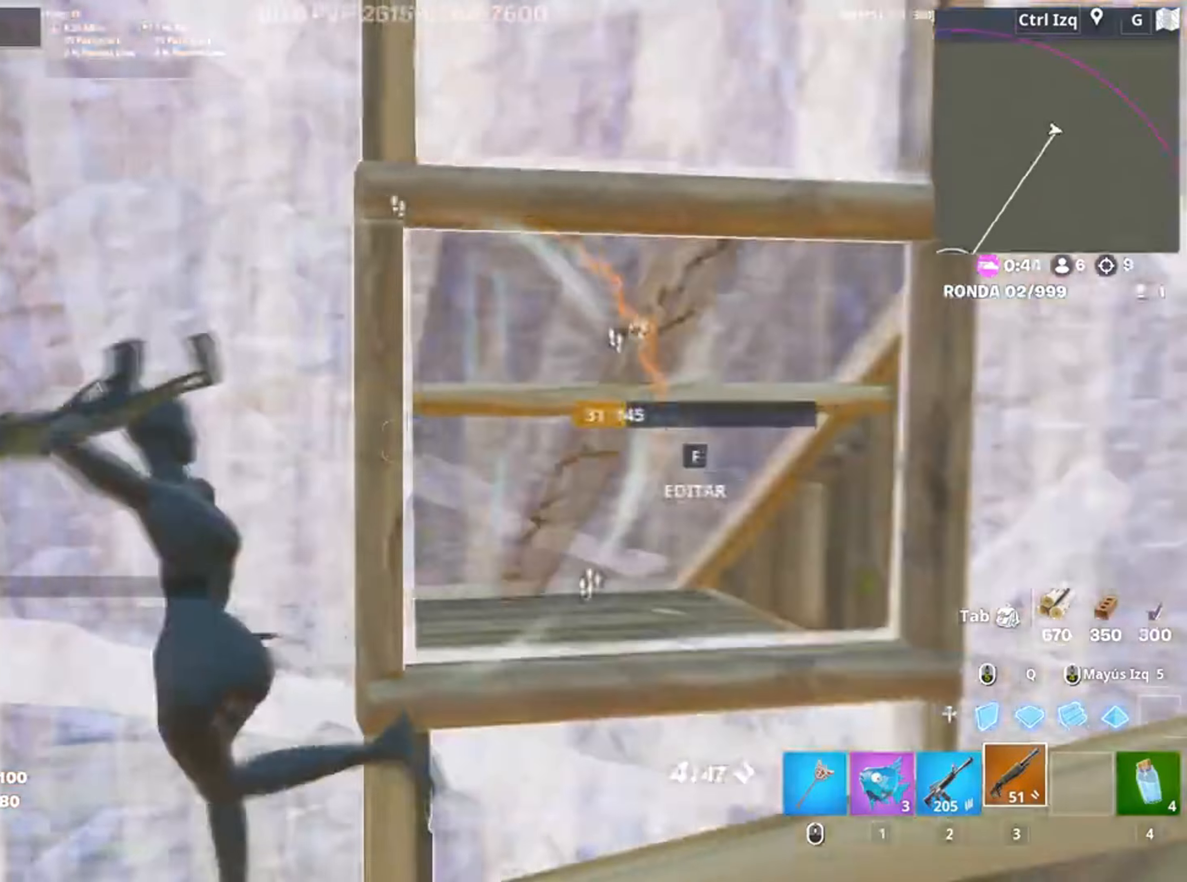
{"keys": ["2", "s"], "mouse": [], "events": [[250, "s", "down"], [317, "mouse_left", "down"], [367, "d", "up"], [417, "2", "down"], [417, "mouse_left", "up"]]}
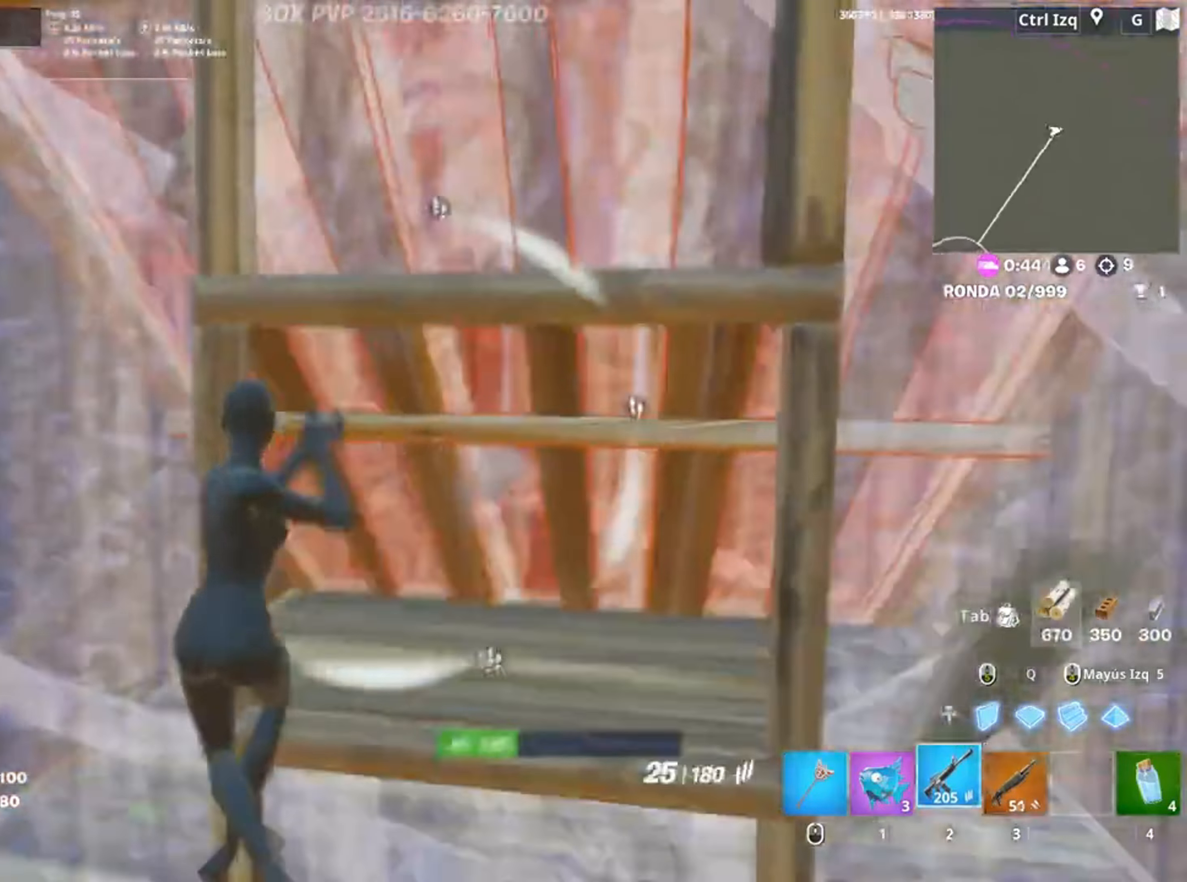
{"keys": ["a", "w"], "mouse": ["left"], "events": [[17, "2", "up"], [150, "a", "down"], [183, "c", "down"], [233, "mouse_left", "down"], [250, "a", "up"], [250, "c", "up"], [250, "s", "up"], [283, "a", "down"], [383, "d", "down"], [383, "w", "down"], [433, "d", "up"]]}
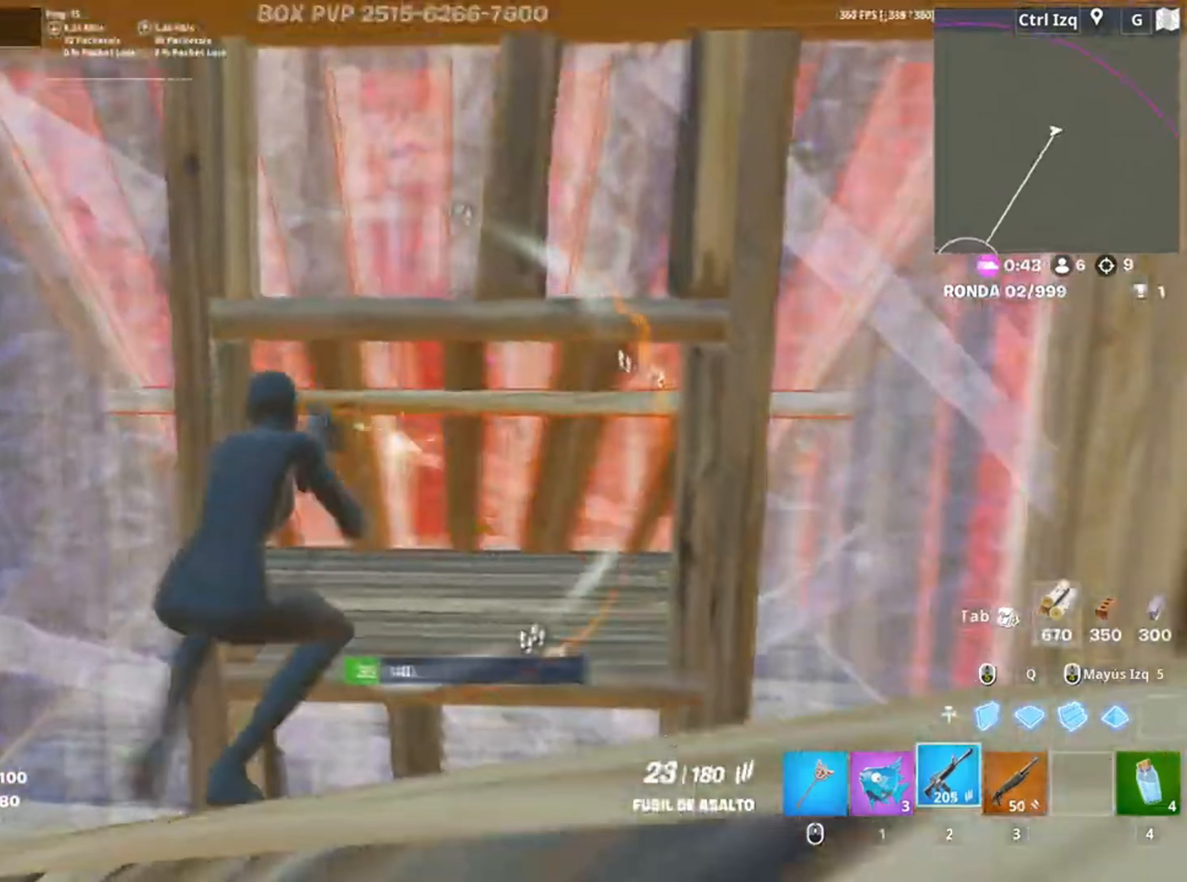
{"keys": ["a"], "mouse": [], "events": [[117, "shift", "down"], [117, "space", "down"], [167, "space", "up"], [233, "shift", "up"], [250, "3", "down"], [250, "mouse_left", "up"], [300, "3", "up"], [483, "w", "up"]]}
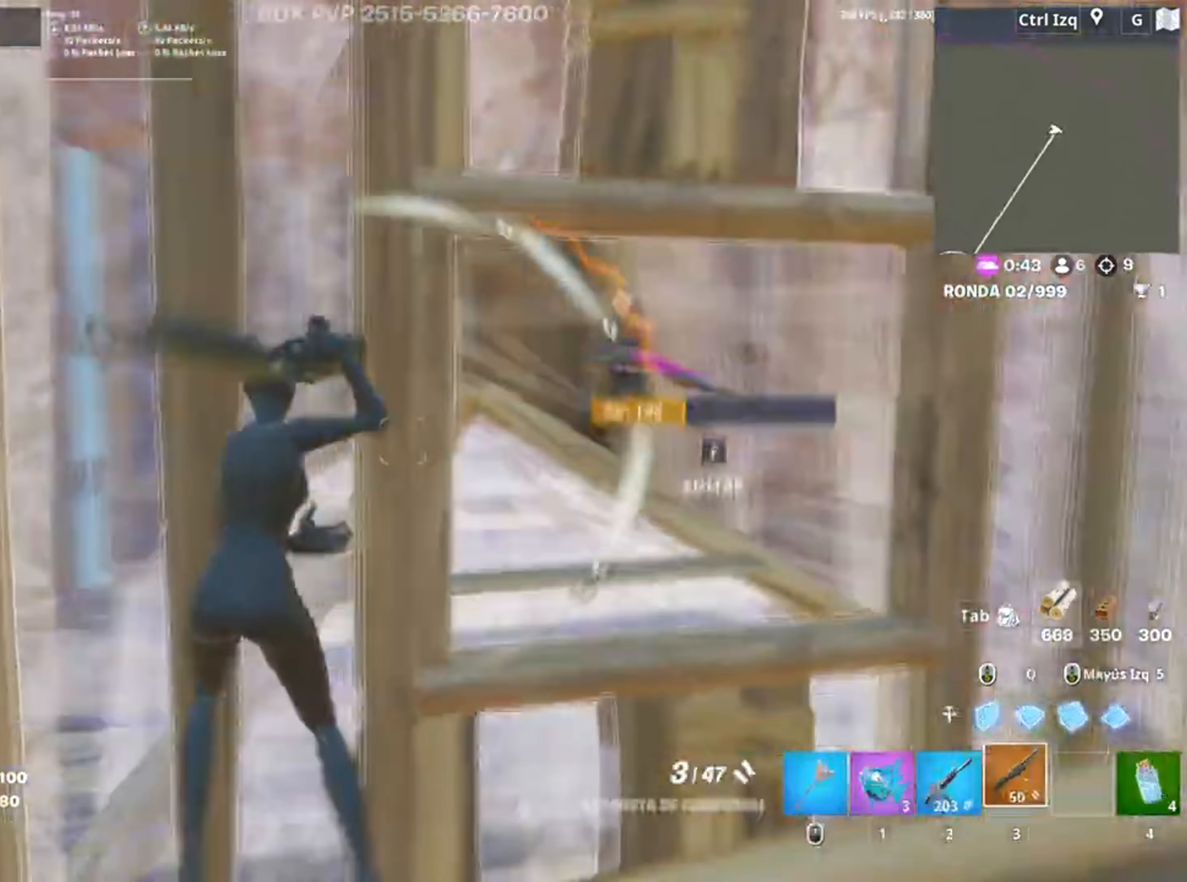
{"keys": ["d"], "mouse": [], "events": [[17, "d", "down"], [100, "a", "up"]]}
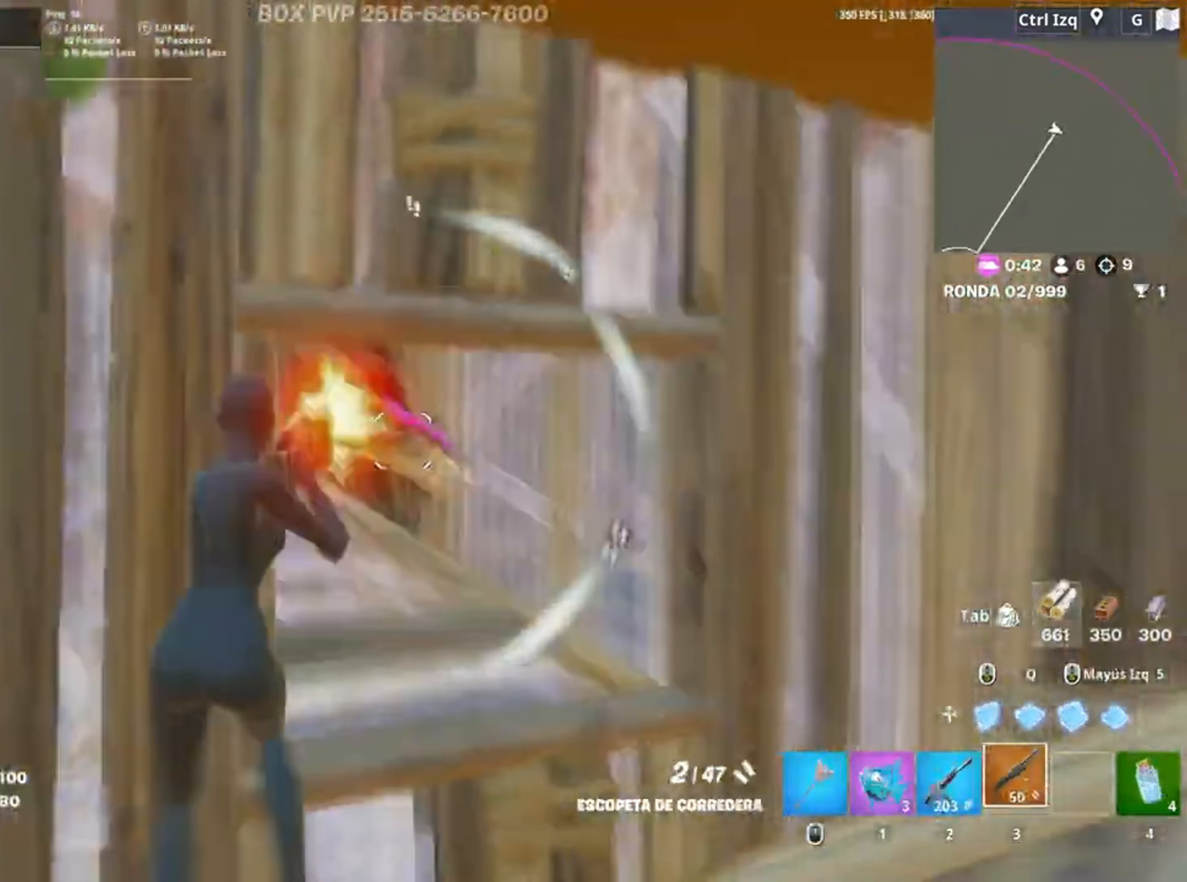
{"keys": ["a", "s"], "mouse": [], "events": [[17, "mouse_left", "down"], [50, "s", "down"], [83, "mouse_left", "up"], [283, "d", "up"], [283, "mouse_wheel", "down"], [317, "a", "down"], [383, "mouse_wheel", "up"]]}
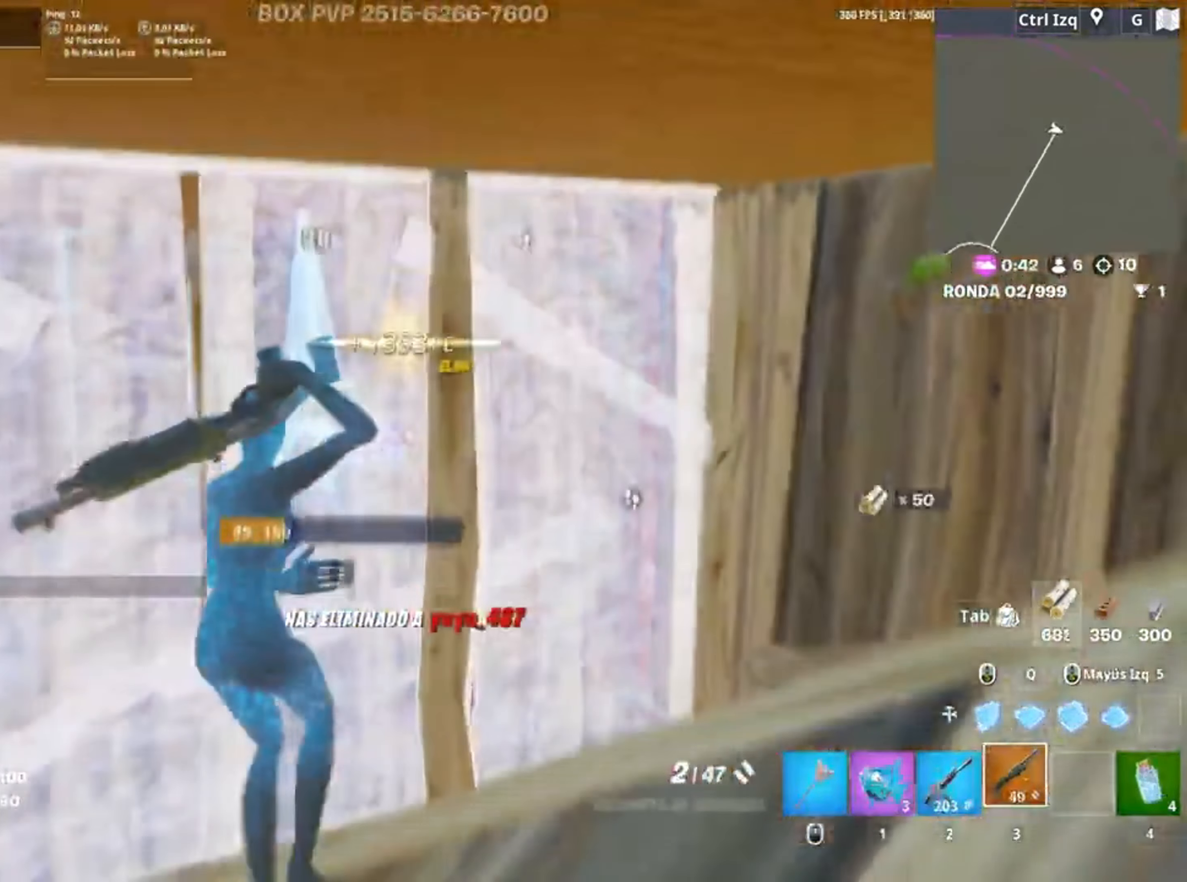
{"keys": [], "mouse": [], "events": [[17, "r", "down"], [67, "a", "up"], [83, "s", "up"], [133, "r", "up"], [217, "r", "down"], [267, "r", "up"], [300, "r", "down"], [400, "r", "up"]]}
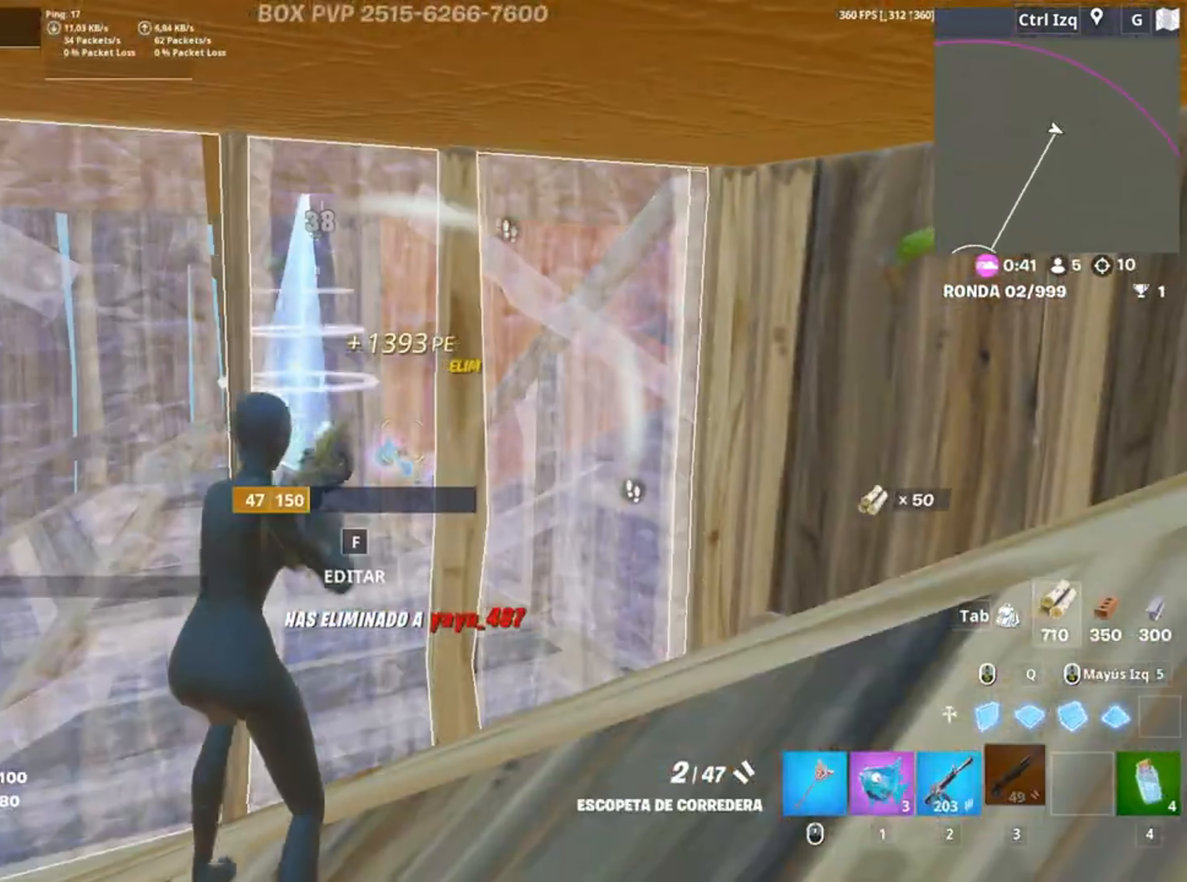
{"keys": ["a"], "mouse": [], "events": [[483, "a", "down"]]}
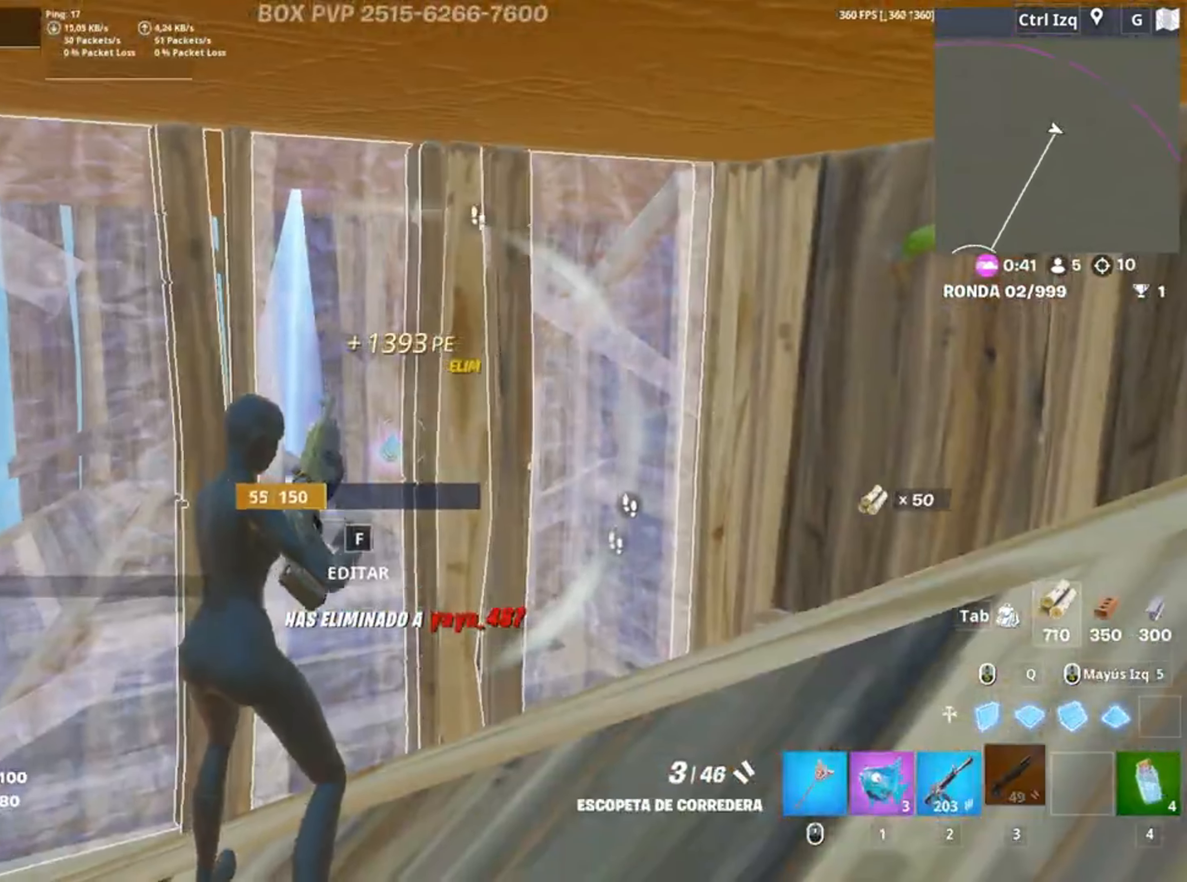
{"keys": ["a"], "mouse": [], "events": [[250, "f", "down"], [250, "mouse_left", "down"], [283, "f", "up"], [417, "f", "down"], [417, "mouse_left", "up"], [483, "f", "up"]]}
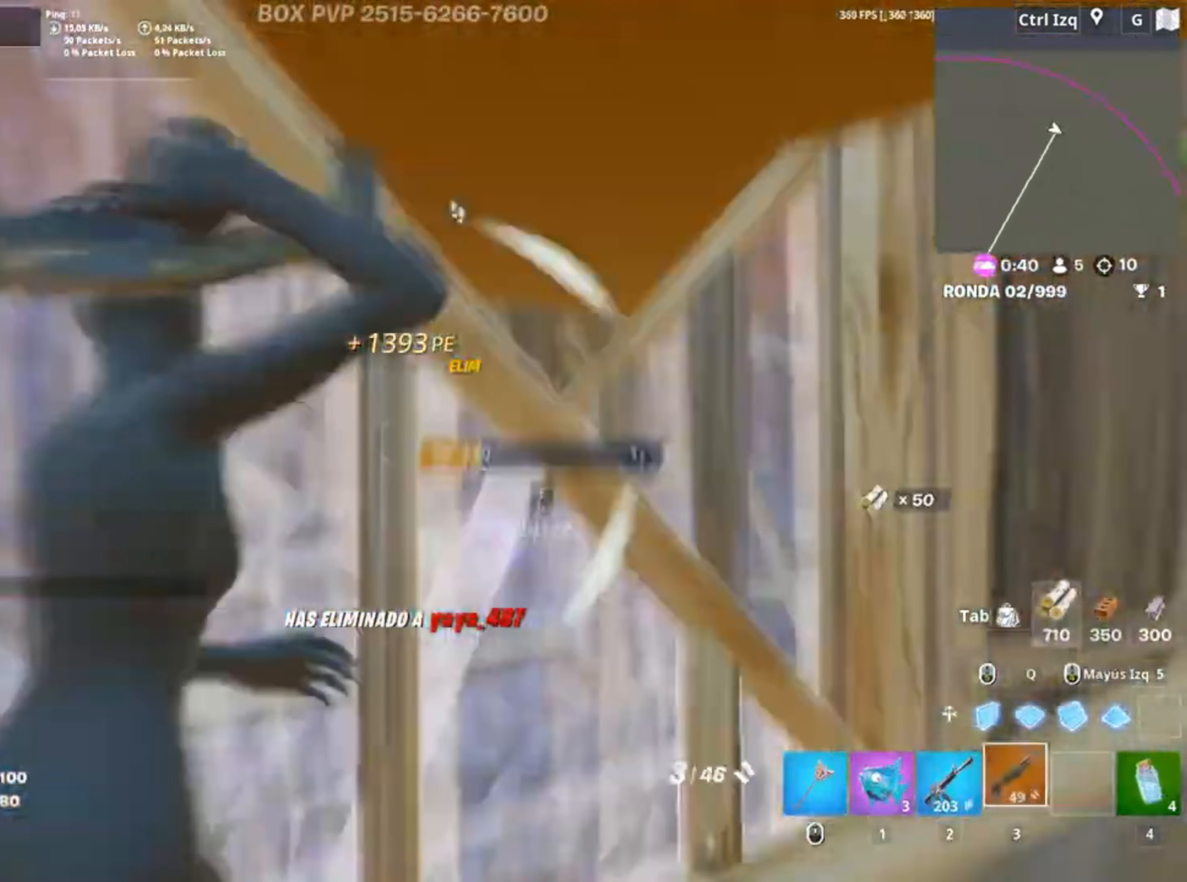
{"keys": ["a"], "mouse": [], "events": [[117, "d", "down"], [150, "a", "up"], [350, "a", "down"], [350, "d", "up"], [350, "space", "down"], [450, "space", "up"]]}
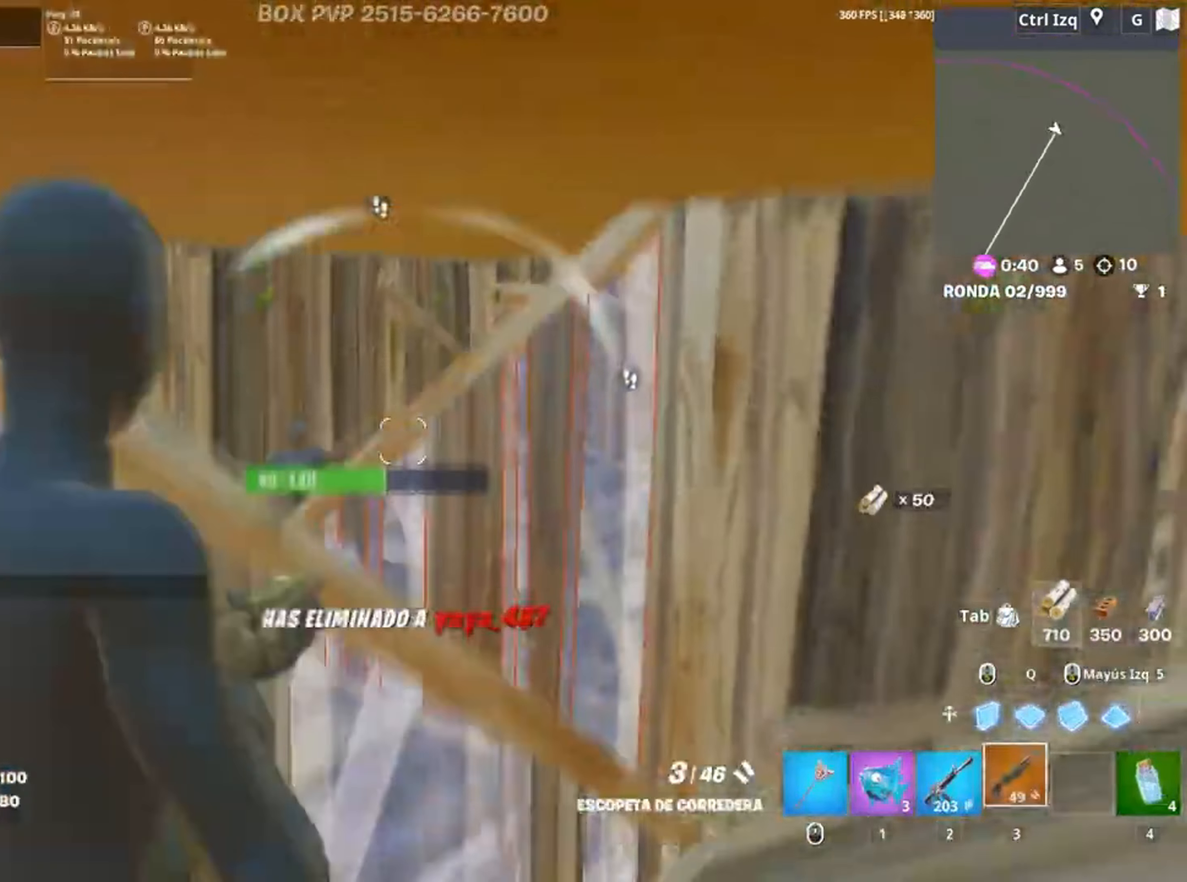
{"keys": ["d"], "mouse": [], "events": [[50, "r", "down"], [100, "r", "up"], [417, "a", "up"], [417, "d", "down"]]}
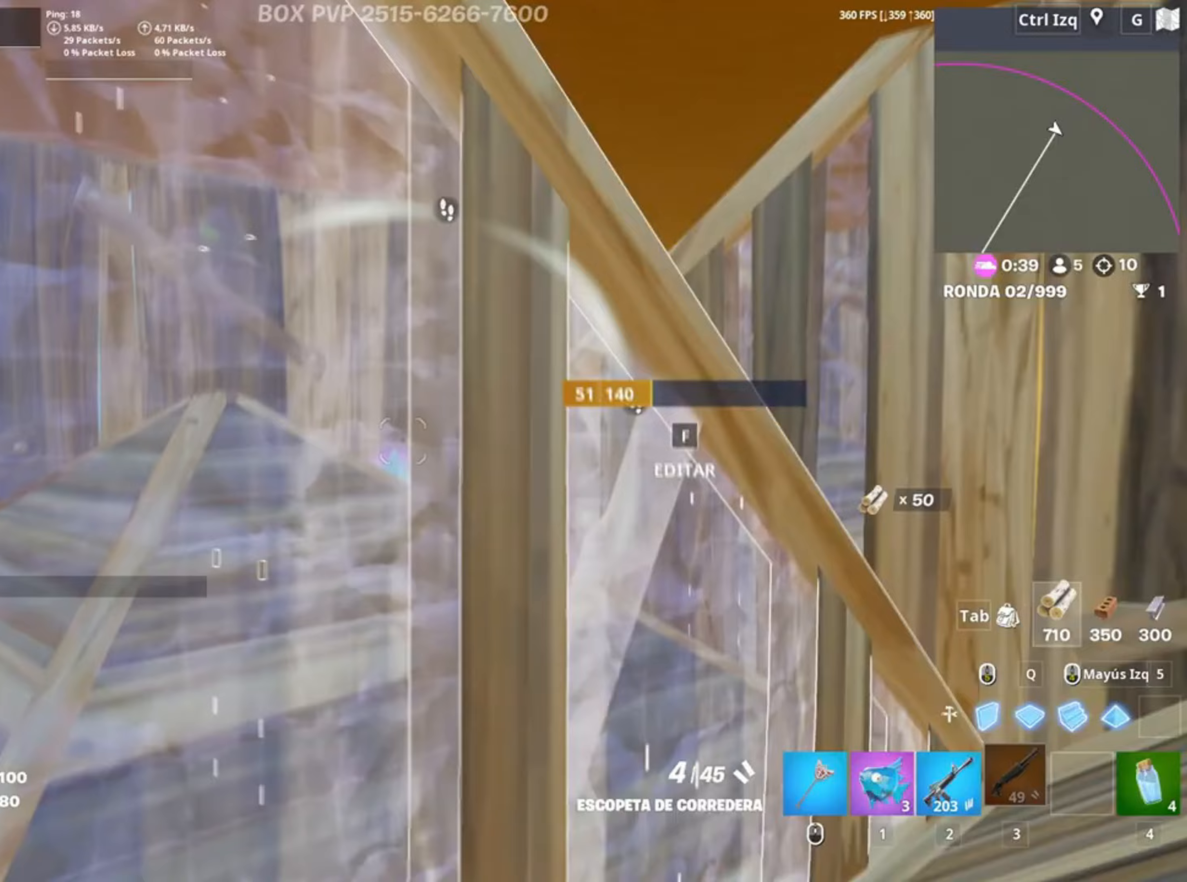
{"keys": ["a", "s"], "mouse": [], "events": [[183, "space", "down"], [283, "a", "down"], [283, "space", "up"], [383, "s", "down"], [483, "d", "up"]]}
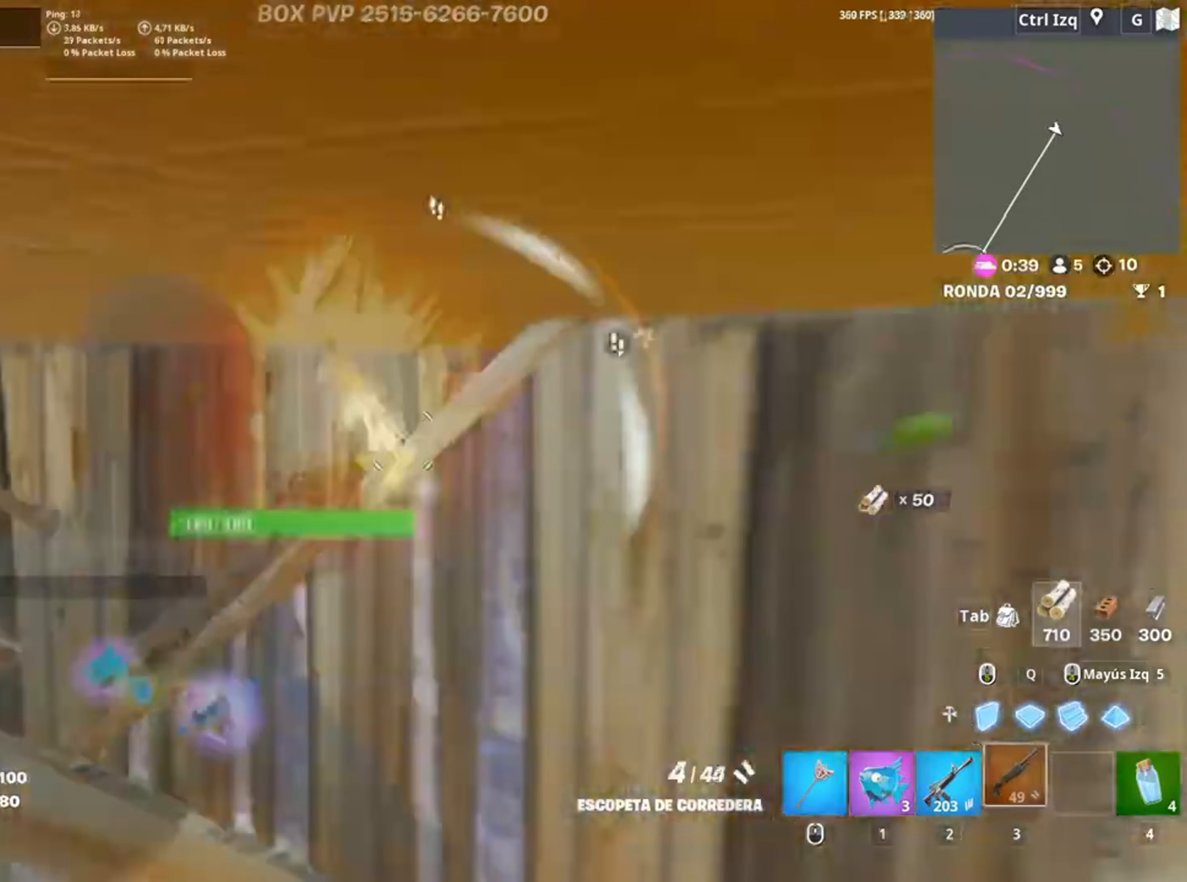
{"keys": ["d"], "mouse": ["left"], "events": [[17, "mouse_left", "down"], [83, "d", "down"], [117, "mouse_left", "up"], [217, "mouse_wheel", "down"], [250, "a", "up"], [267, "mouse_wheel", "up"], [350, "mouse_left", "down"], [400, "s", "up"]]}
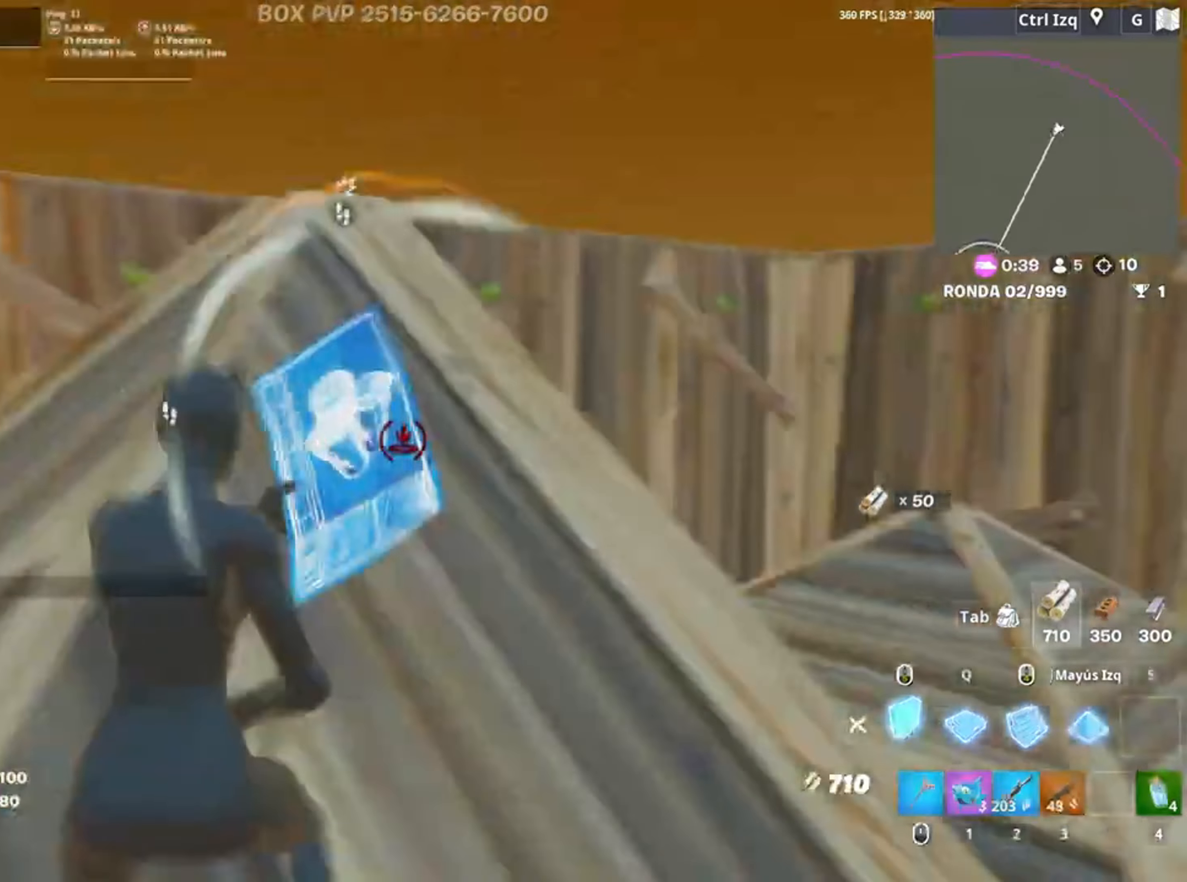
{"keys": ["d", "w"], "mouse": ["left"], "events": [[33, "w", "down"]]}
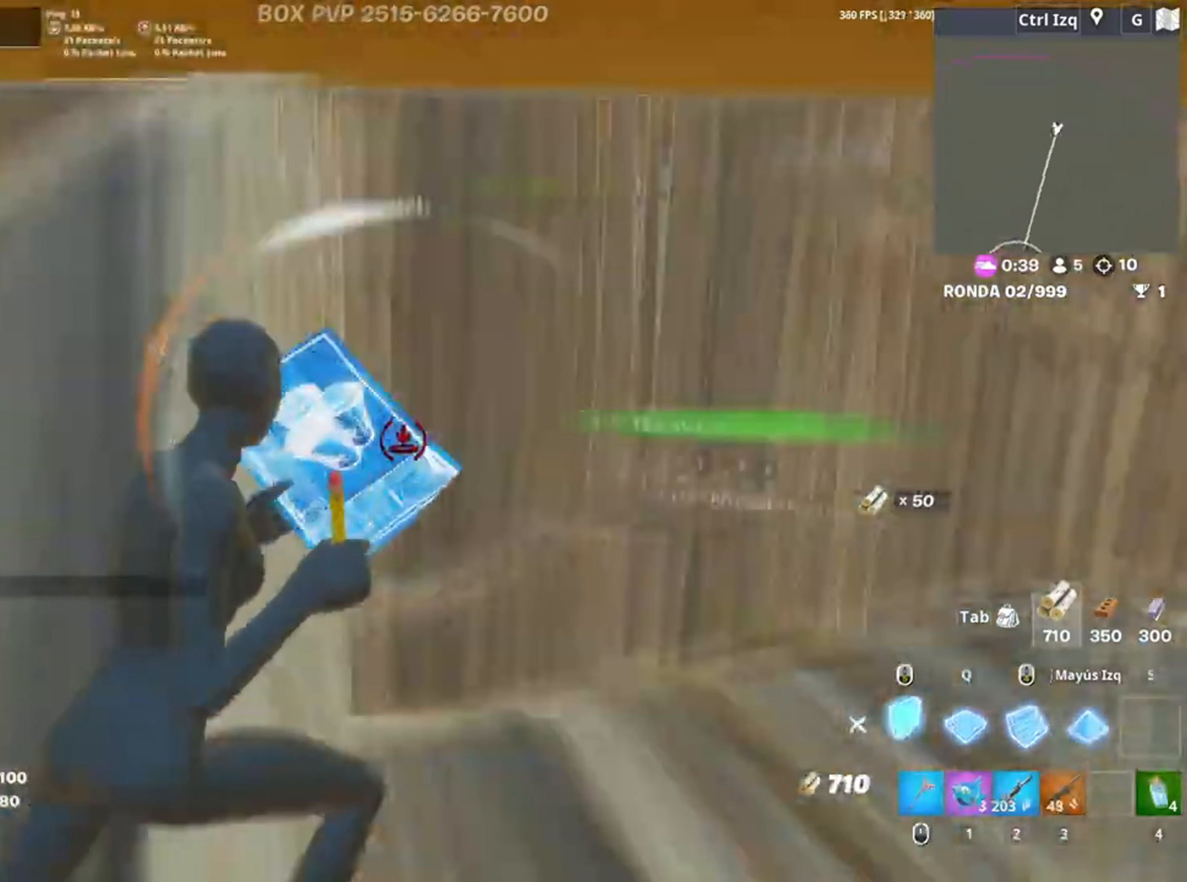
{"keys": ["a"], "mouse": ["wheel"], "events": [[17, "w", "up"], [150, "s", "down"], [283, "s", "up"], [383, "mouse_left", "up"], [450, "a", "down"], [483, "d", "up"], [483, "mouse_wheel", "down"]]}
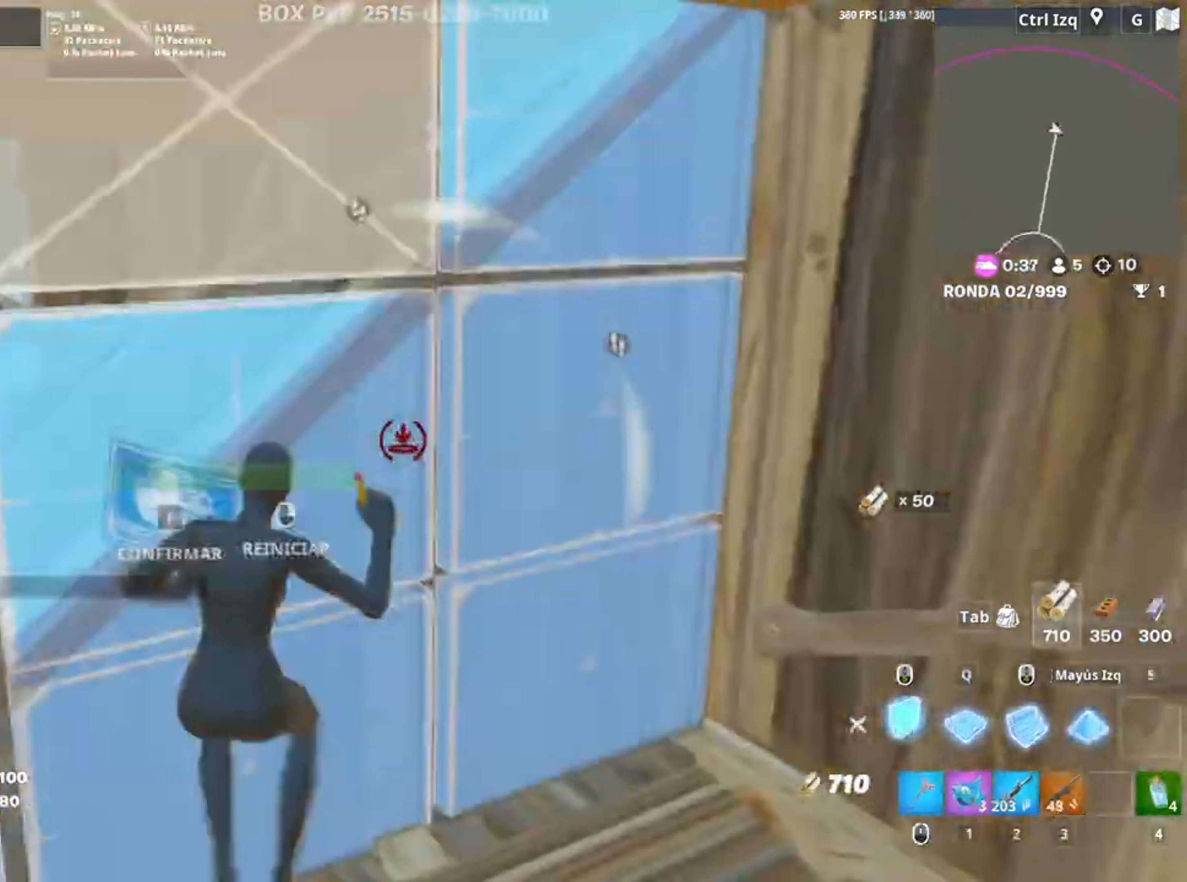
{"keys": ["w"], "mouse": [], "events": [[33, "mouse_wheel", "up"], [50, "3", "down"], [50, "w", "down"], [117, "a", "up"], [117, "w", "up"], [150, "3", "up"], [350, "w", "down"]]}
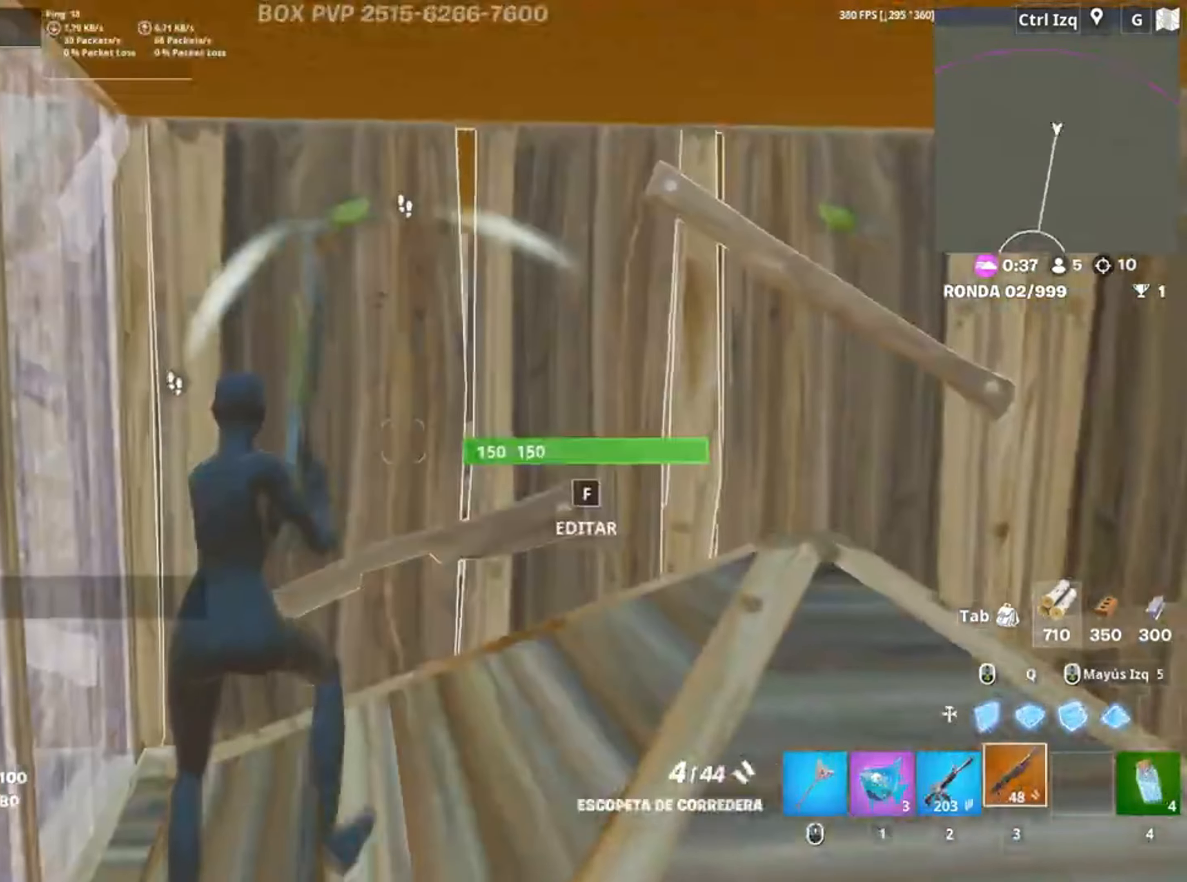
{"keys": ["q", "shift", "w"], "mouse": ["left"], "events": [[50, "f", "down"], [83, "f", "up"], [83, "mouse_left", "down"], [217, "f", "down"], [317, "f", "up"], [317, "mouse_left", "up"], [350, "q", "down"], [417, "mouse_left", "down"], [450, "shift", "down"]]}
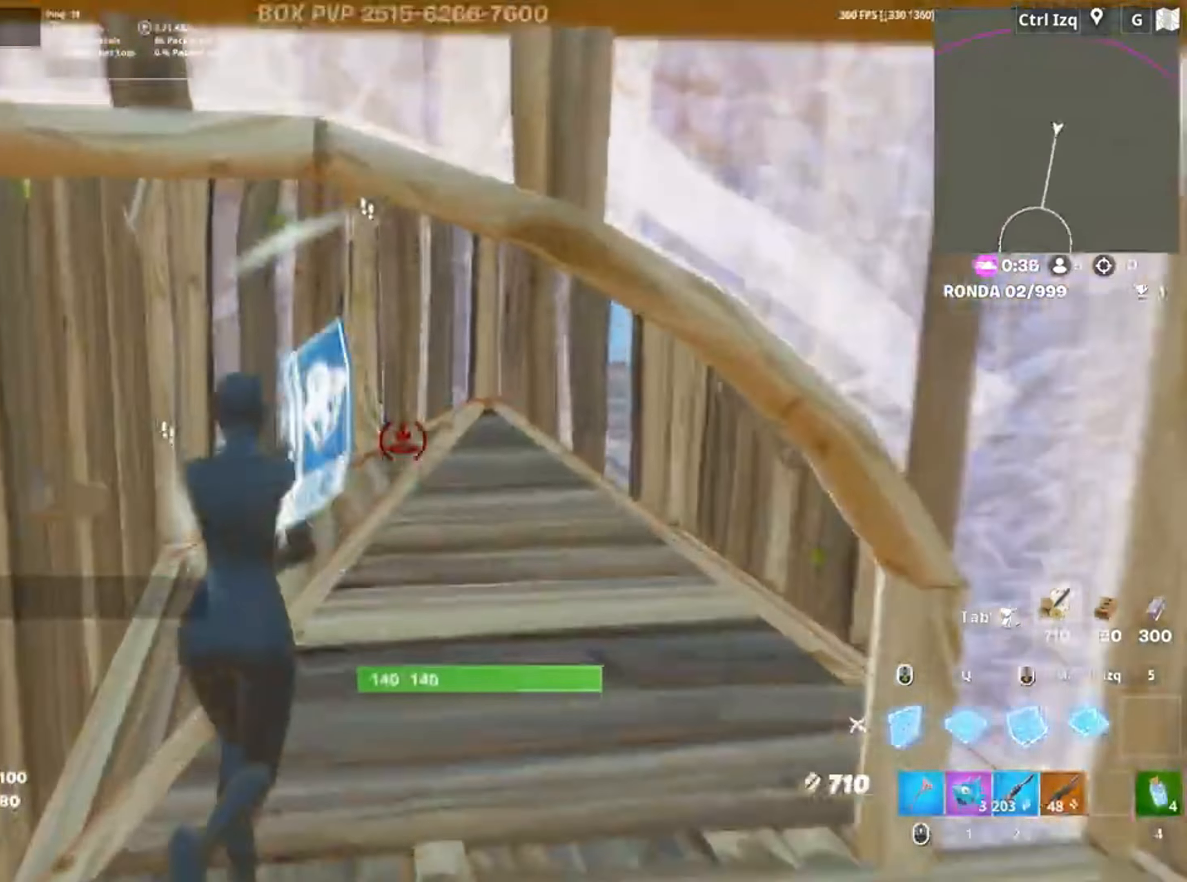
{"keys": ["w"], "mouse": ["wheel"], "events": [[50, "q", "up"], [83, "d", "down"], [117, "shift", "up"], [183, "d", "up"], [283, "mouse_left", "up"], [383, "mouse_wheel", "down"]]}
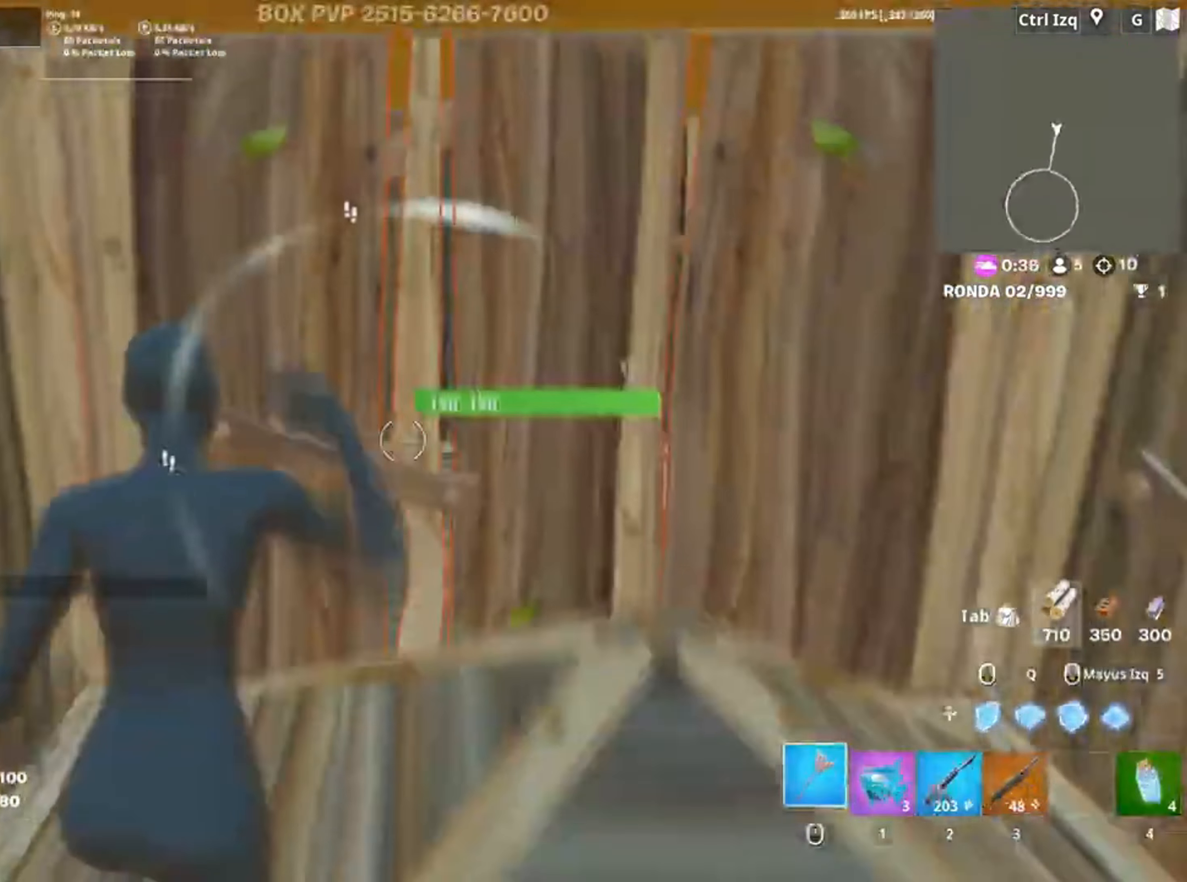
{"keys": ["d"], "mouse": ["left"], "events": [[17, "mouse_wheel", "up"], [150, "mouse_left", "down"], [317, "w", "up"], [483, "d", "down"]]}
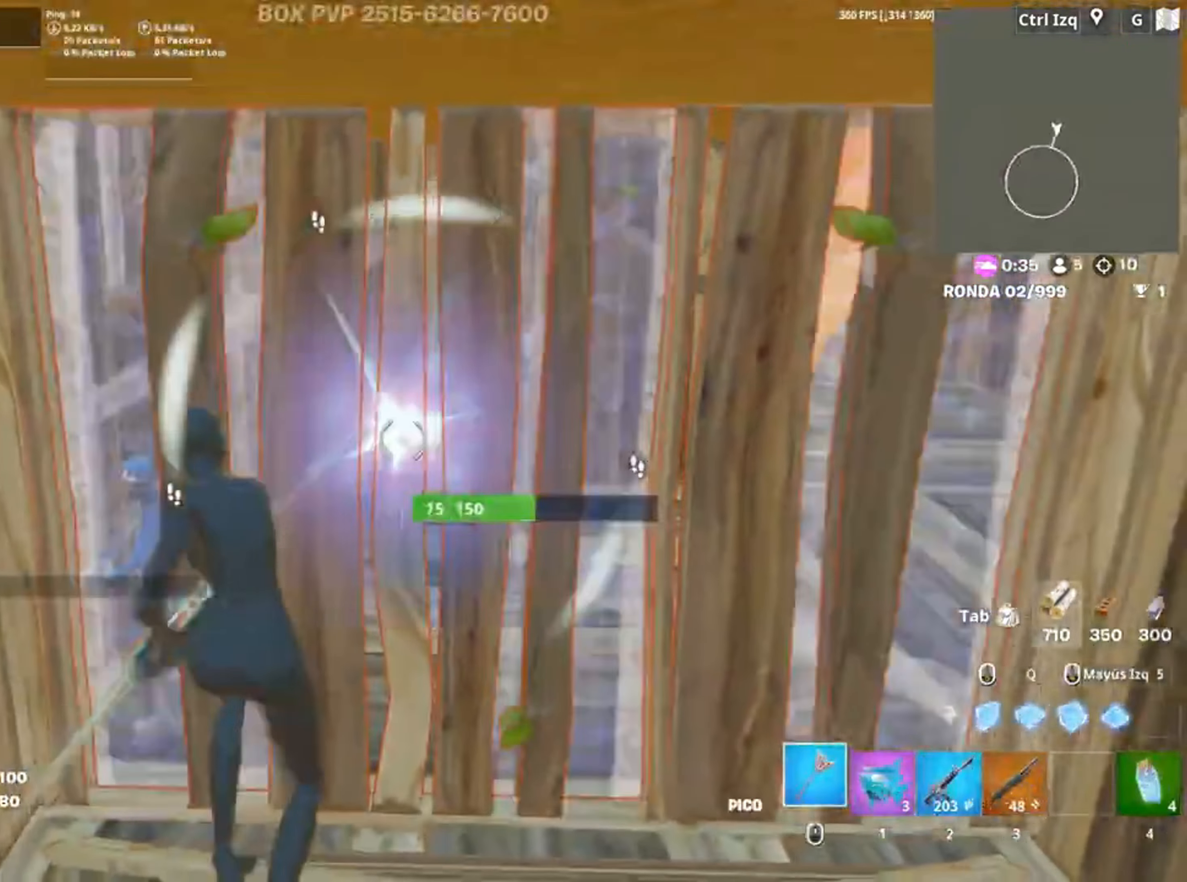
{"keys": ["s"], "mouse": ["left"], "events": [[317, "s", "down"], [417, "d", "up"]]}
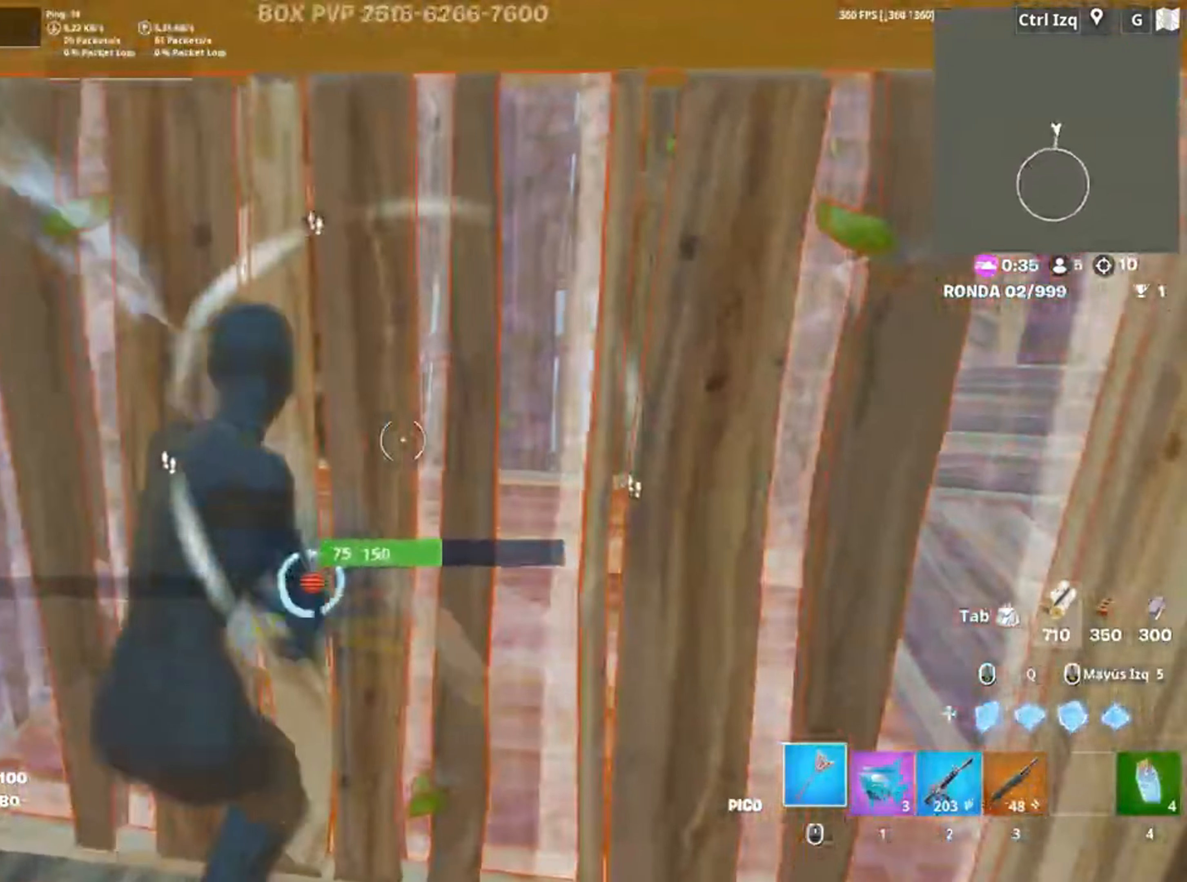
{"keys": ["a", "w"], "mouse": ["left"], "events": [[50, "shift", "down"], [83, "a", "down"], [150, "shift", "up"], [183, "3", "down"], [250, "3", "up"], [283, "s", "up"], [350, "mouse_left", "up"], [383, "f", "down"], [383, "w", "down"], [417, "mouse_left", "down"], [433, "f", "up"]]}
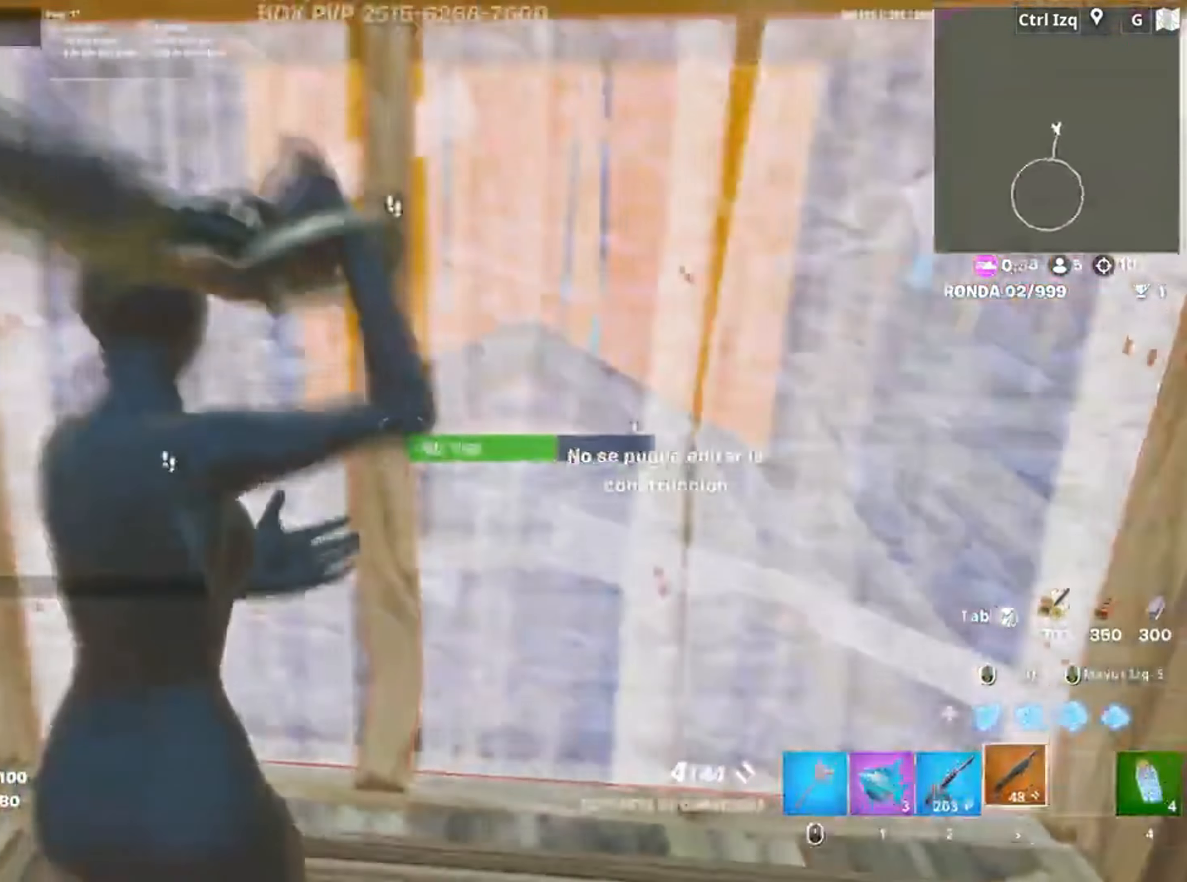
{"keys": ["d", "s", "space"], "mouse": [], "events": [[17, "f", "down"], [17, "mouse_left", "up"], [83, "f", "up"], [150, "c", "down"], [233, "c", "up"], [250, "a", "up"], [350, "d", "down"], [367, "w", "up"], [450, "space", "down"], [483, "s", "down"]]}
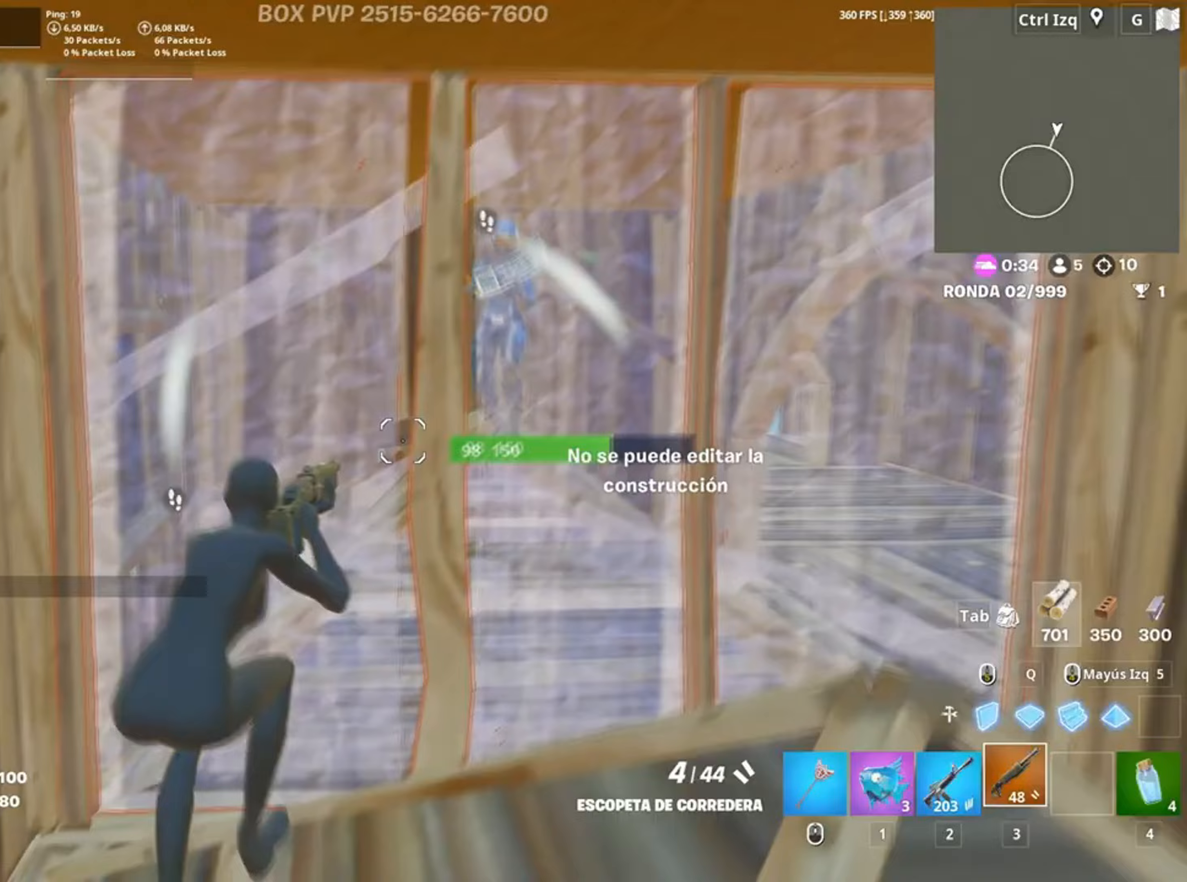
{"keys": ["d", "s"], "mouse": ["left"], "events": [[50, "space", "up"], [317, "mouse_left", "down"]]}
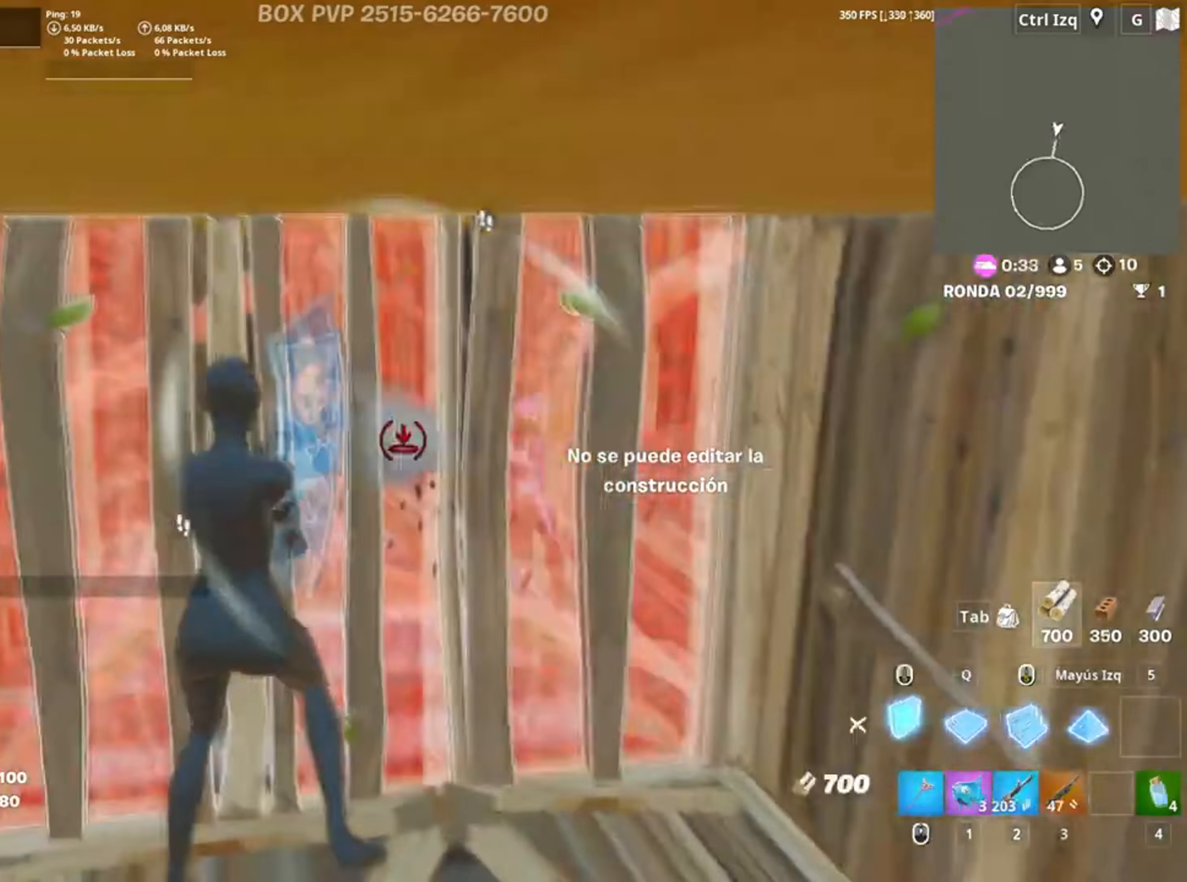
{"keys": ["d", "s"], "mouse": [], "events": [[50, "mouse_left", "up"], [50, "s", "up"], [150, "mouse_wheel", "down"], [150, "w", "down"], [217, "mouse_wheel", "up"], [383, "w", "up"], [483, "s", "down"]]}
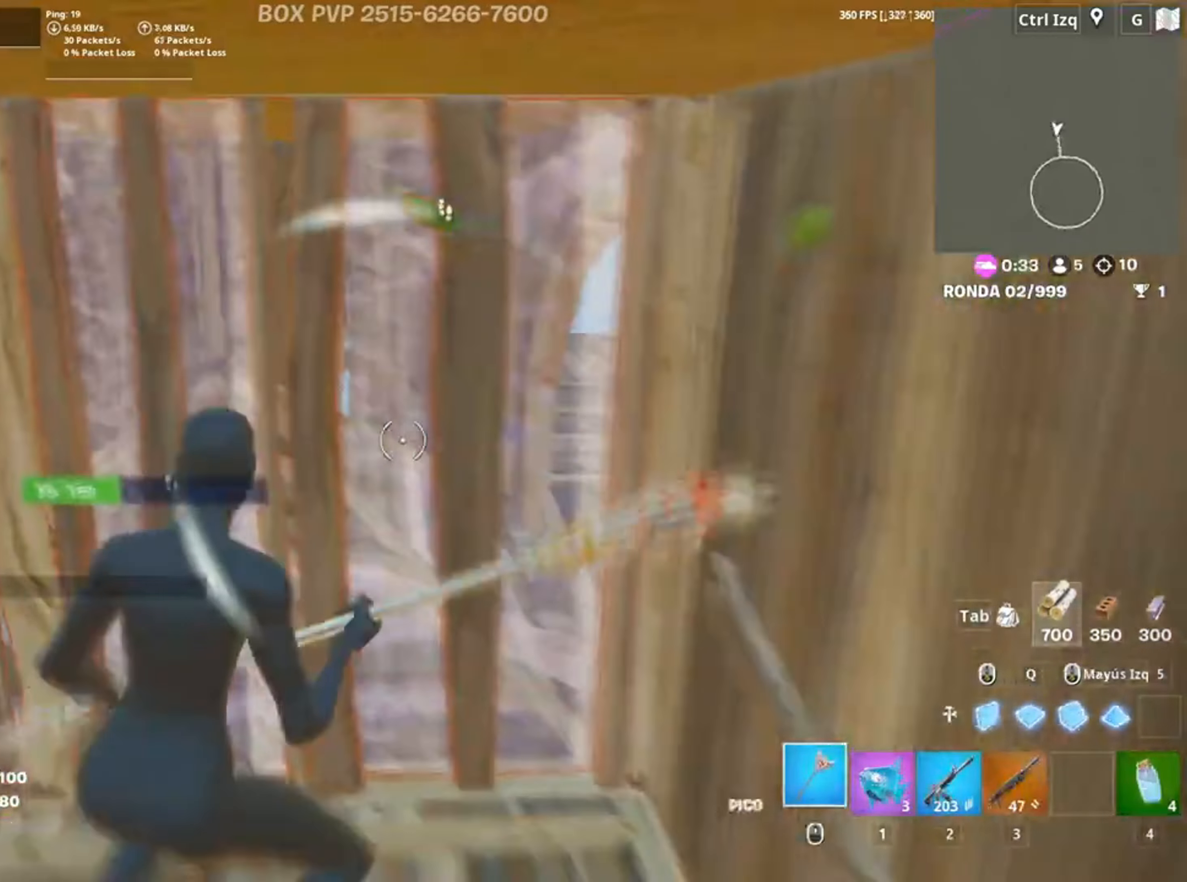
{"keys": ["a", "f"], "mouse": ["left"], "events": [[17, "mouse_left", "down"], [117, "a", "down"], [117, "d", "up"], [283, "3", "down"], [350, "3", "up"], [350, "s", "up"], [383, "mouse_left", "up"], [483, "f", "down"], [483, "mouse_left", "down"]]}
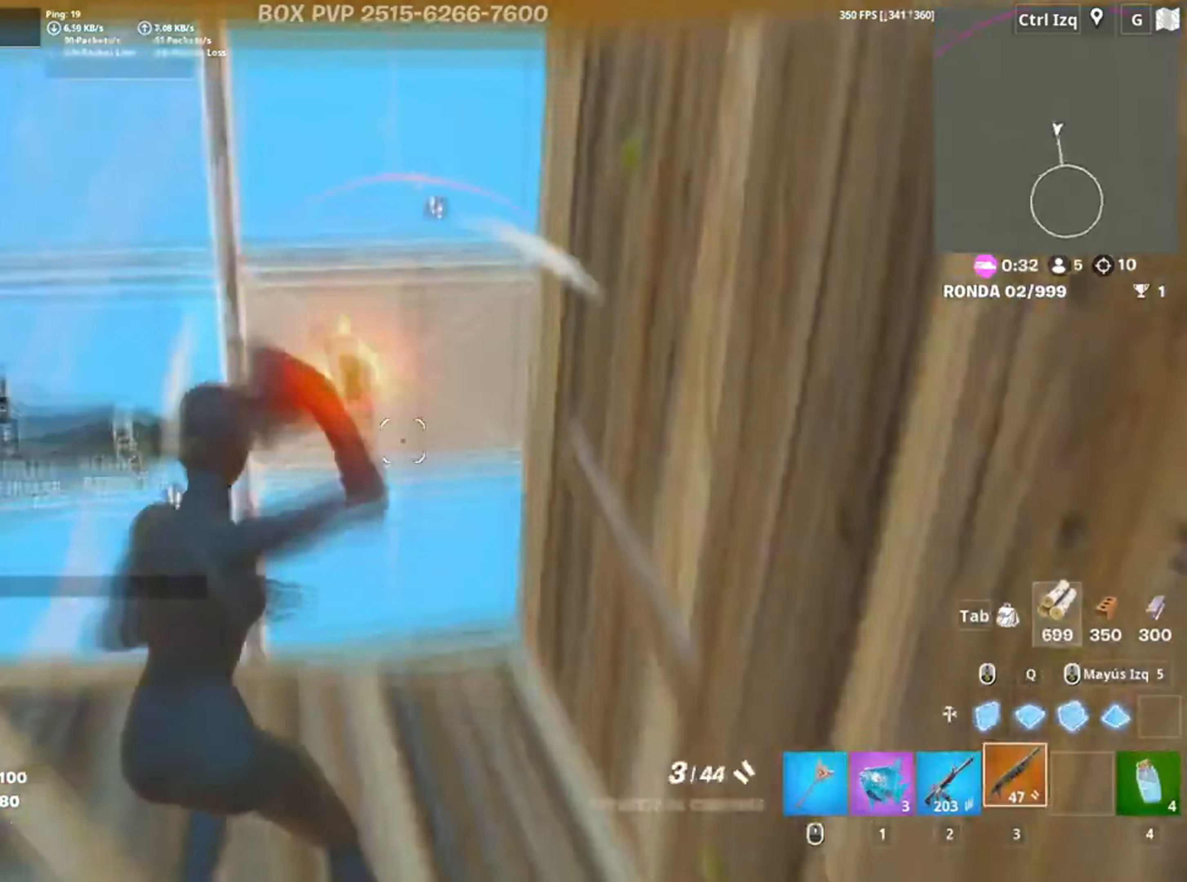
{"keys": ["a", "s"], "mouse": [], "events": [[50, "f", "up"], [117, "f", "down"], [117, "mouse_left", "up"], [183, "f", "up"], [317, "c", "down"], [383, "c", "up"], [417, "s", "down"]]}